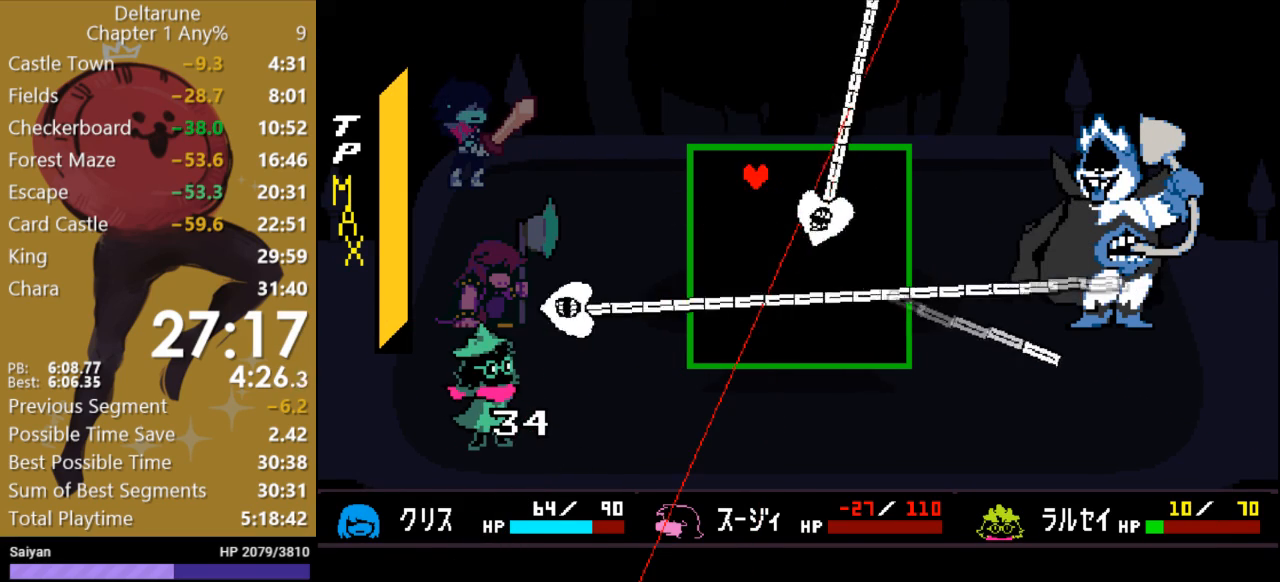
Gameplay with keyboard; each line is a JSON object with the keys held at the frame after it. "events" lists presses ("down") and releases ("up") of "c", "ctrl", "down", "escape", "left", "return", "right", "shift", "up", "x" and "z" between this image and that frame as [ms after this image, input, new state], when the widget could be followed in between. No other keys are recorded. Mouse input is not recorded.
{"keys": ["left"], "events": [[333, "left", "down"]]}
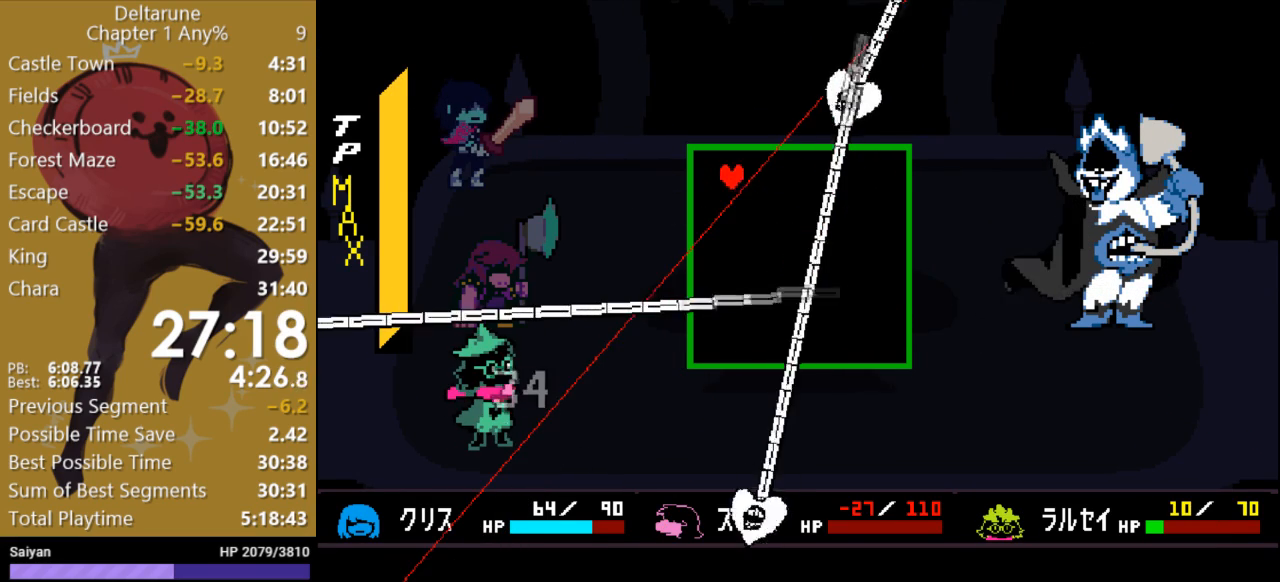
{"keys": [], "events": [[200, "left", "up"]]}
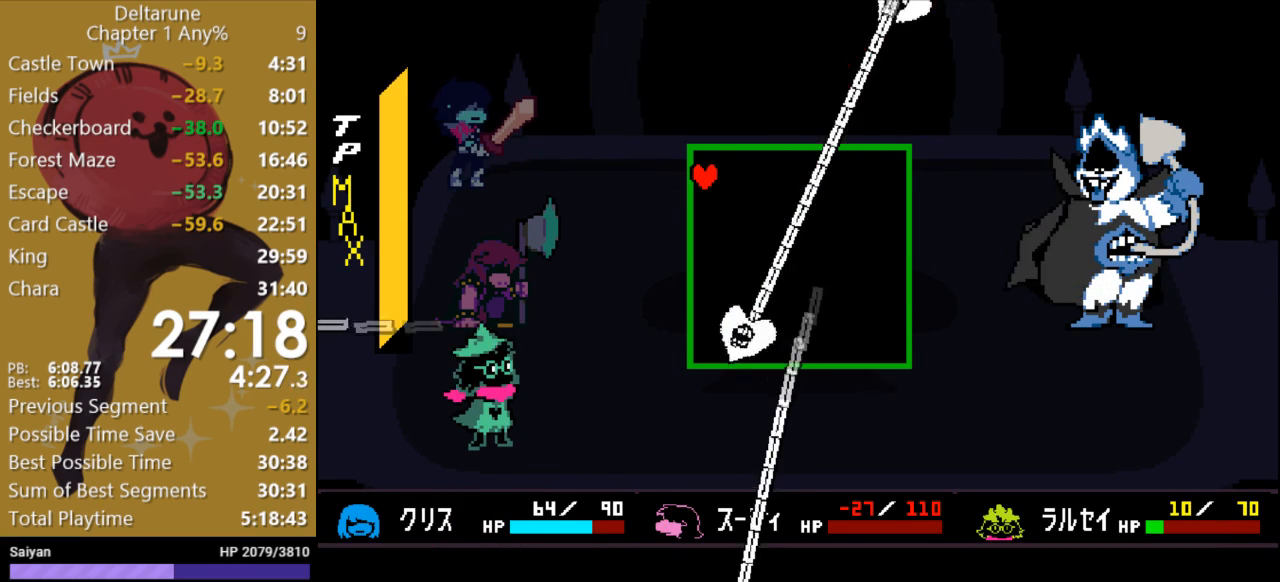
{"keys": [], "events": []}
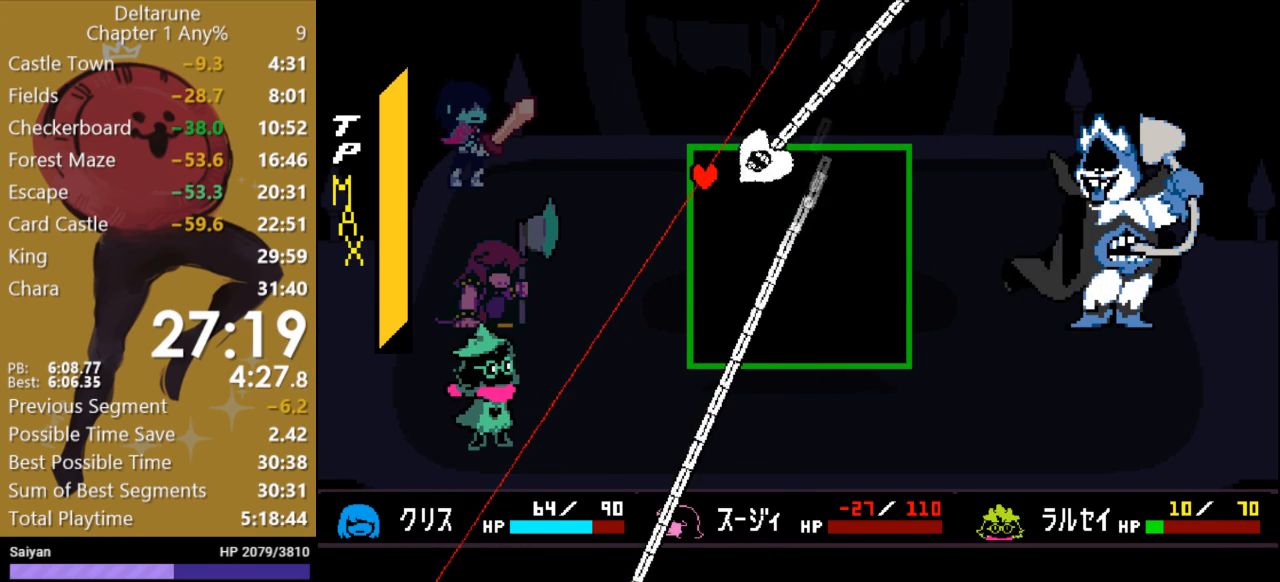
{"keys": [], "events": [[100, "down", "down"], [333, "down", "up"]]}
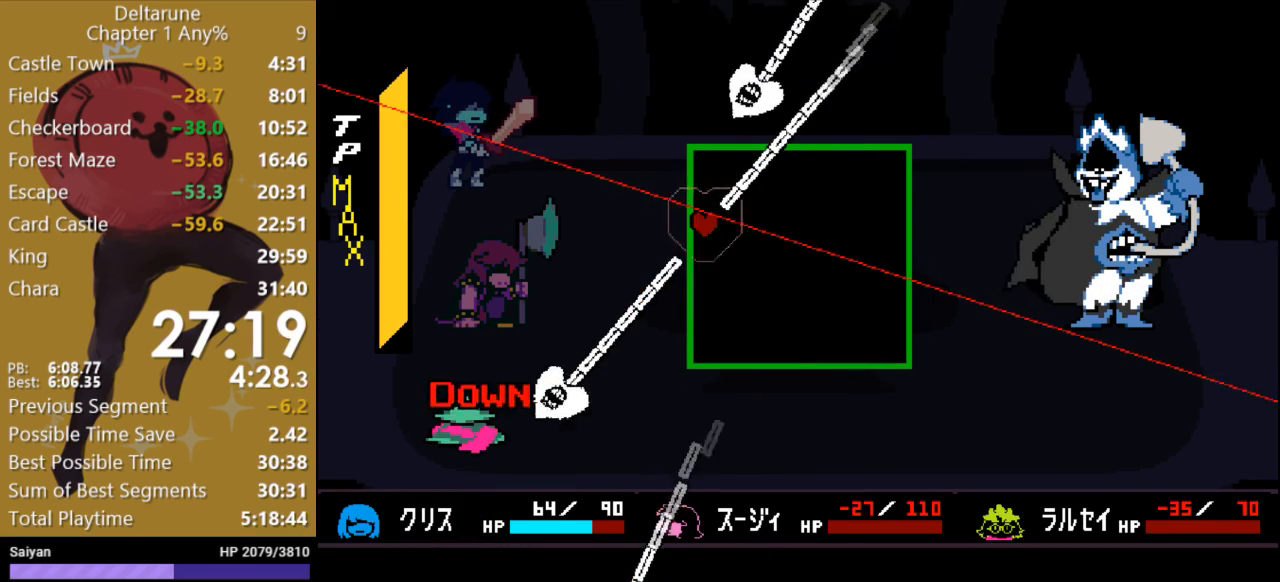
{"keys": ["down", "right"], "events": [[133, "right", "down"], [400, "down", "down"]]}
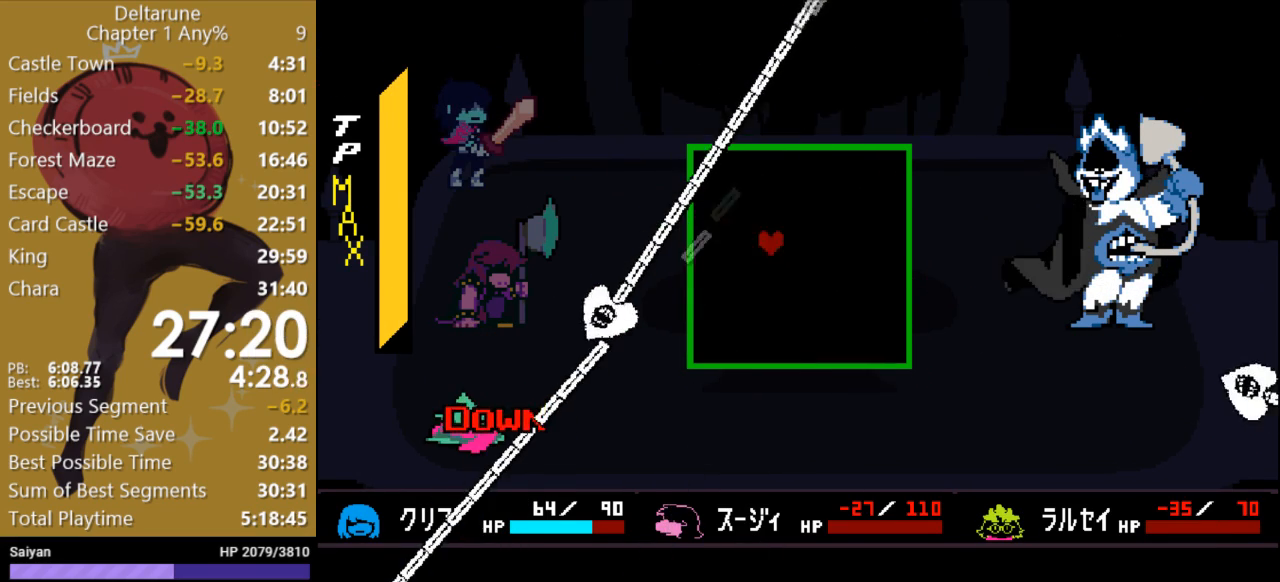
{"keys": ["down"], "events": [[233, "right", "up"]]}
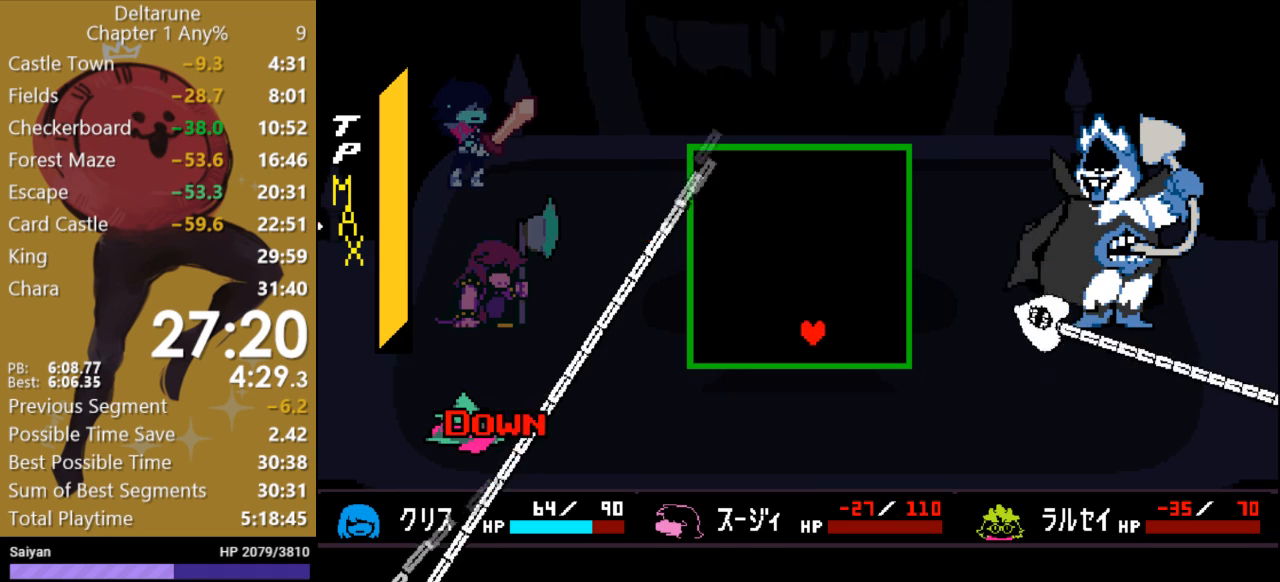
{"keys": [], "events": [[300, "left", "down"], [467, "down", "up"], [467, "left", "up"]]}
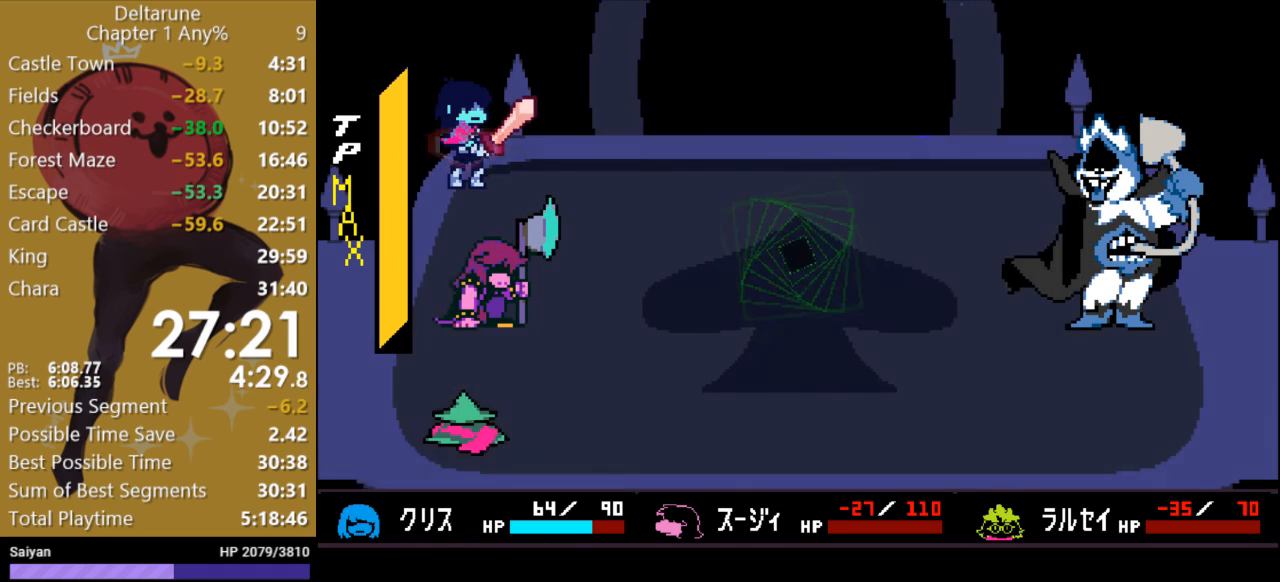
{"keys": ["return"], "events": [[233, "return", "down"], [300, "return", "up"], [367, "return", "down"], [400, "return", "up"], [467, "return", "down"]]}
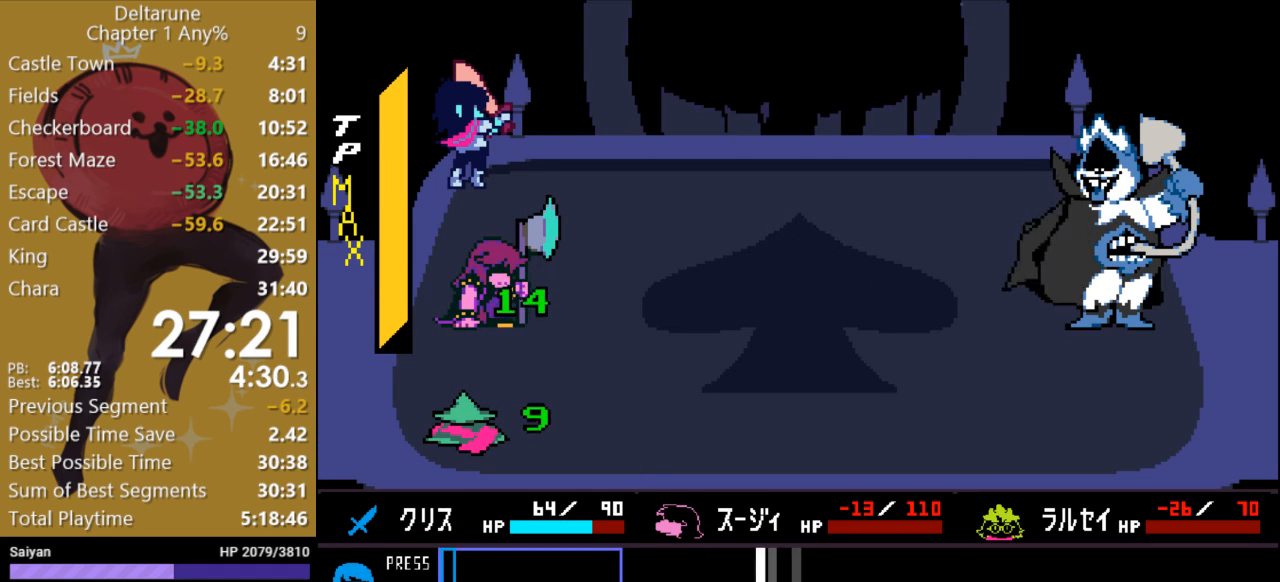
{"keys": [], "events": [[33, "return", "up"], [67, "return", "down"], [133, "return", "up"]]}
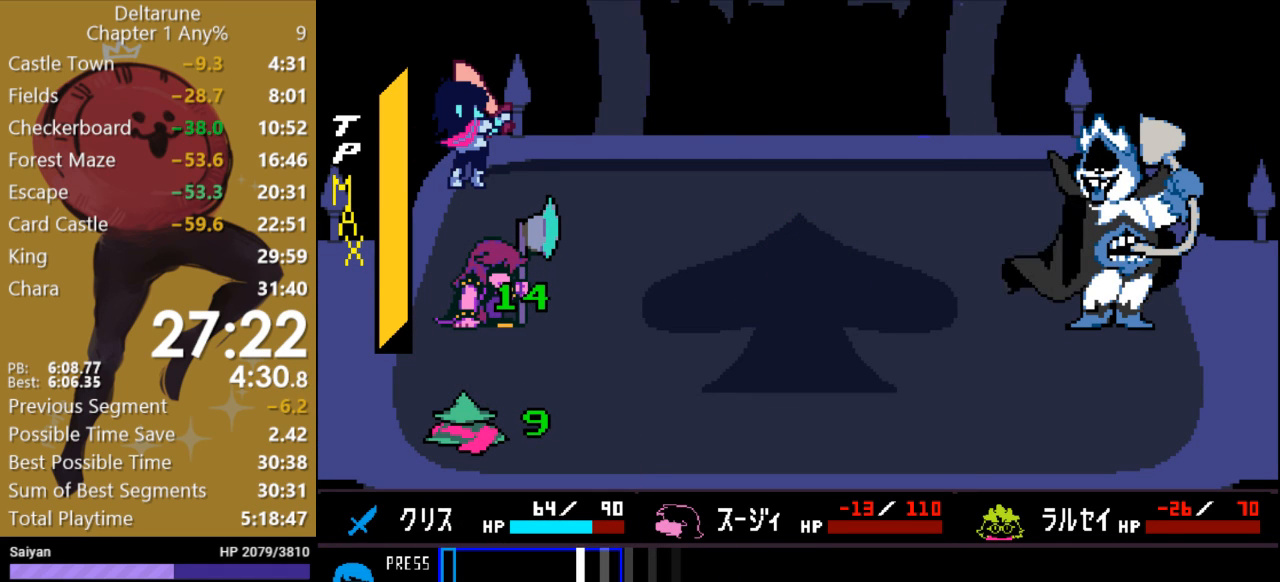
{"keys": ["c"], "events": [[367, "return", "down"], [433, "return", "up"], [500, "c", "down"]]}
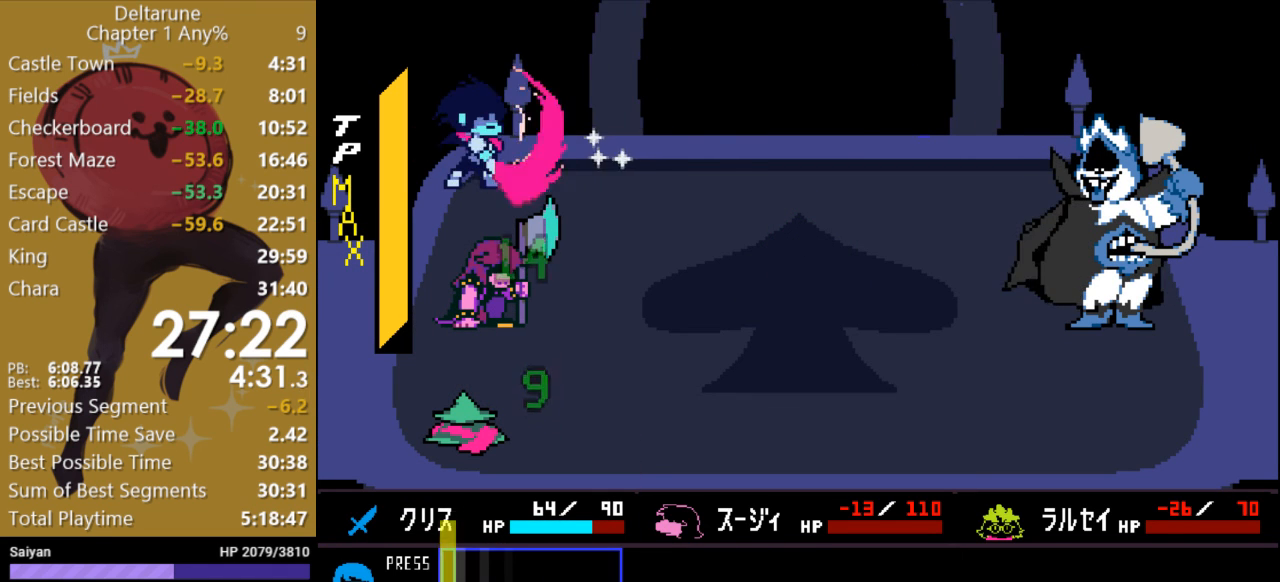
{"keys": ["c"], "events": []}
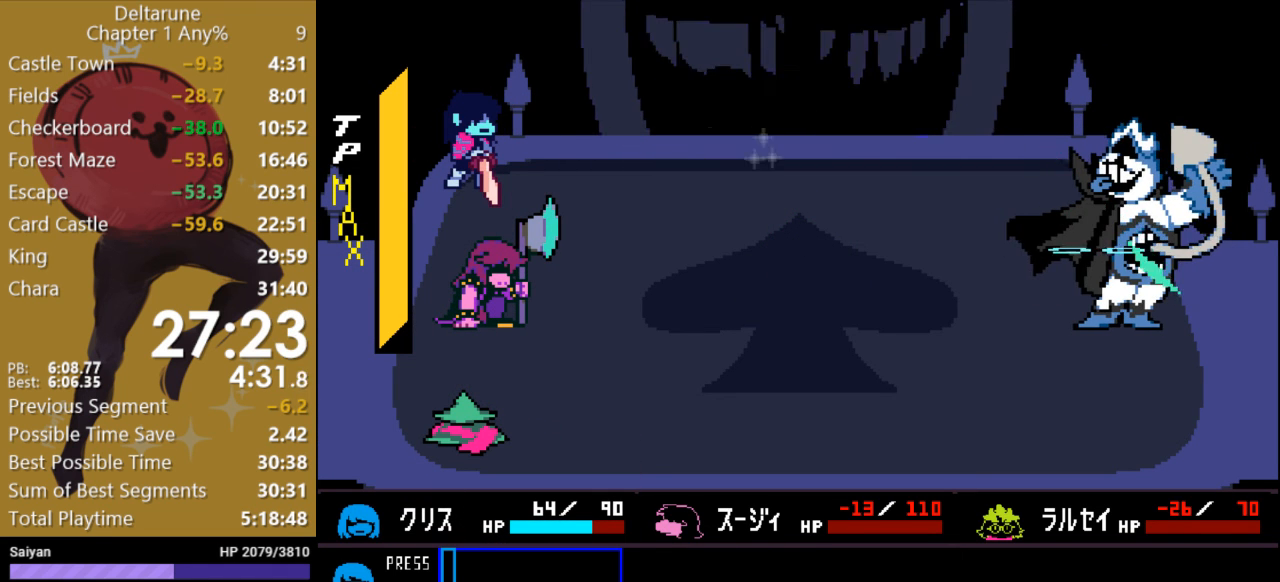
{"keys": ["c"], "events": []}
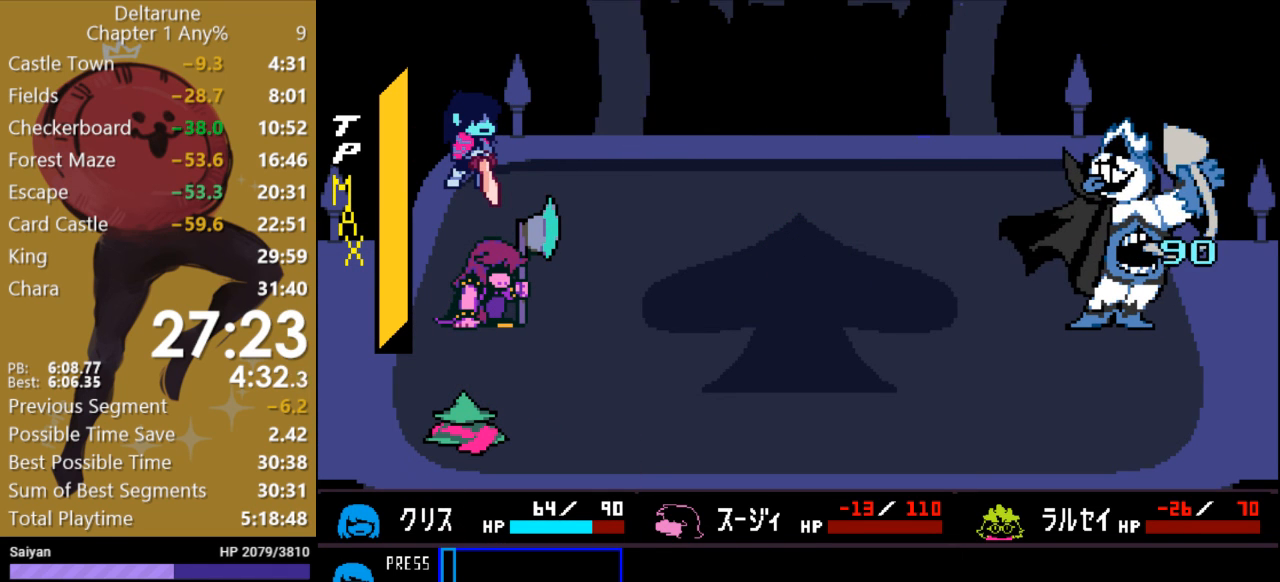
{"keys": ["c"], "events": []}
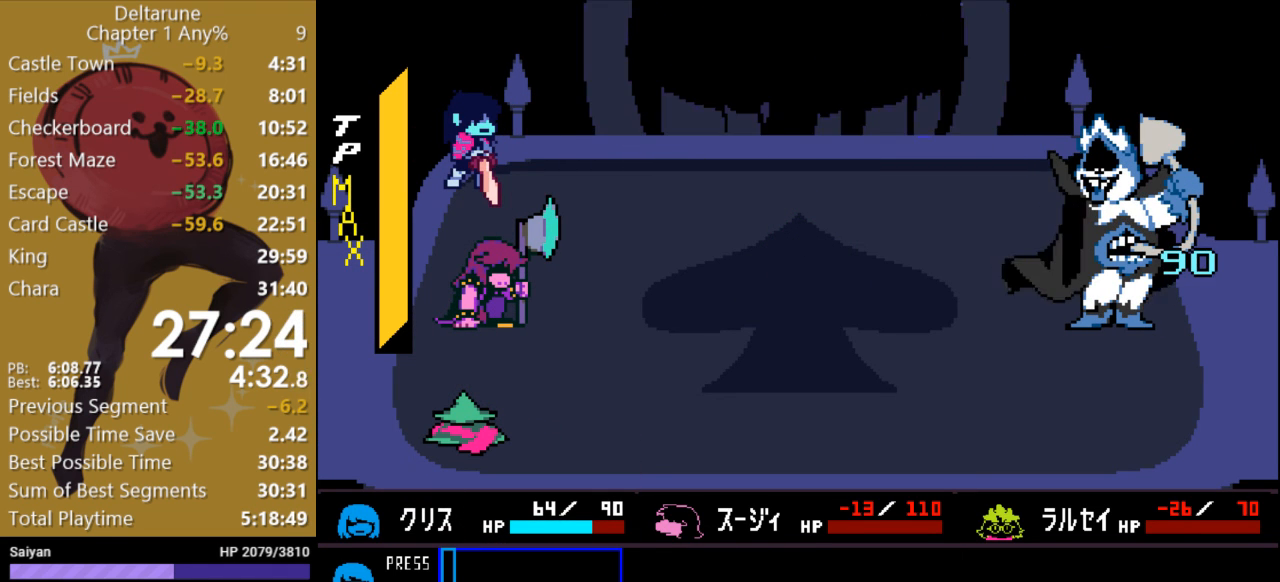
{"keys": ["c"], "events": []}
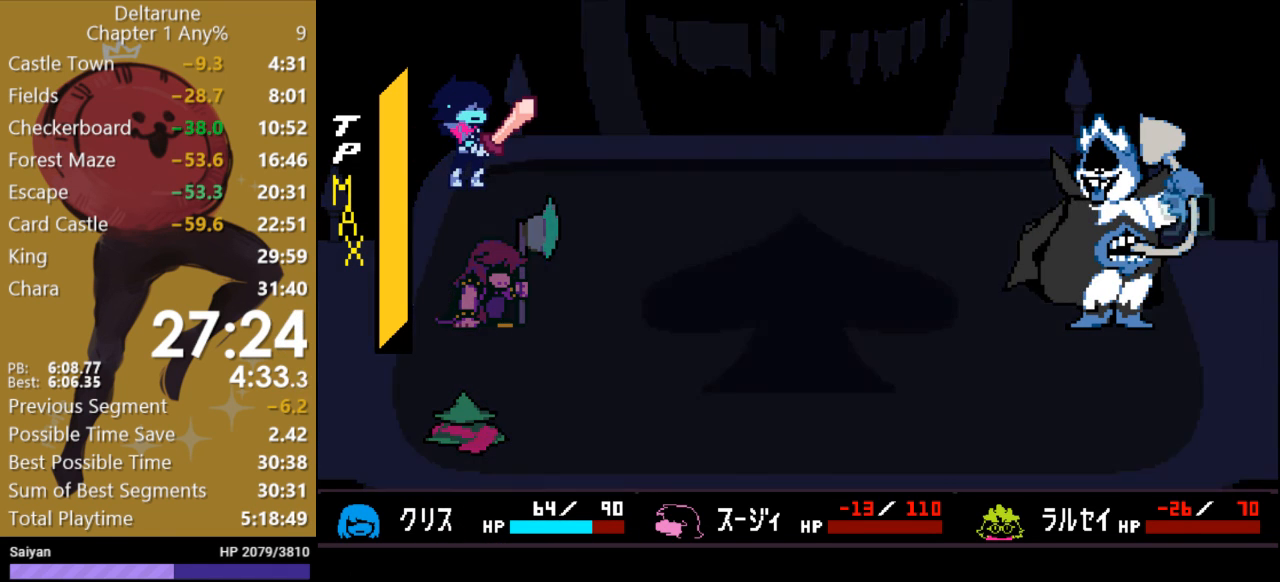
{"keys": ["c"], "events": []}
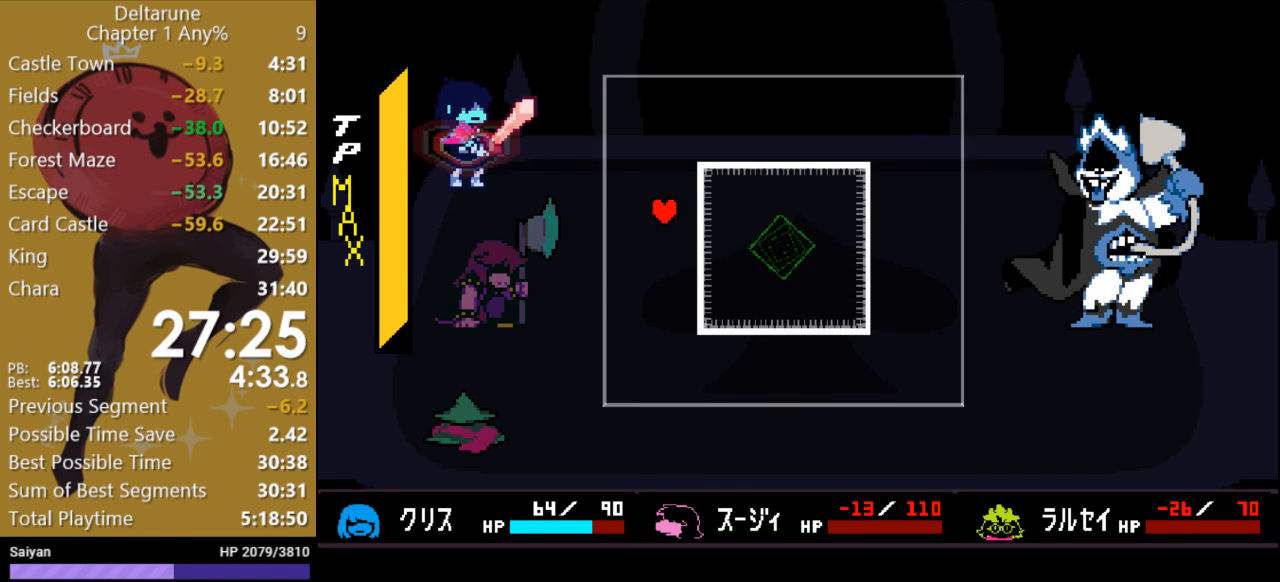
{"keys": [], "events": [[33, "c", "up"]]}
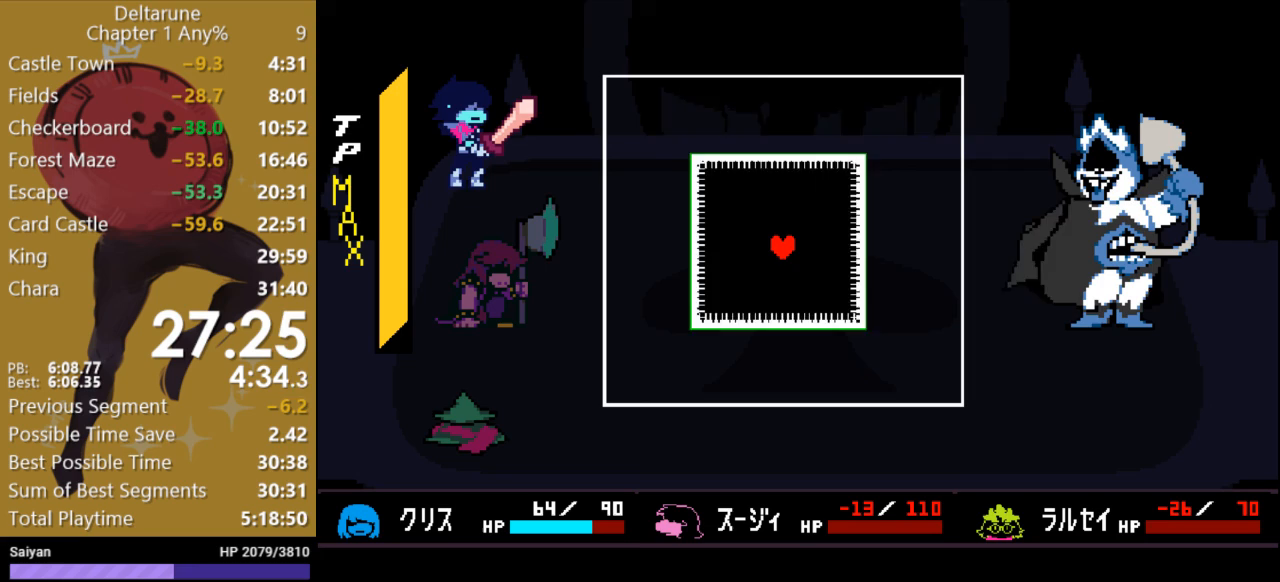
{"keys": ["left", "up"], "events": [[267, "up", "down"], [333, "left", "down"]]}
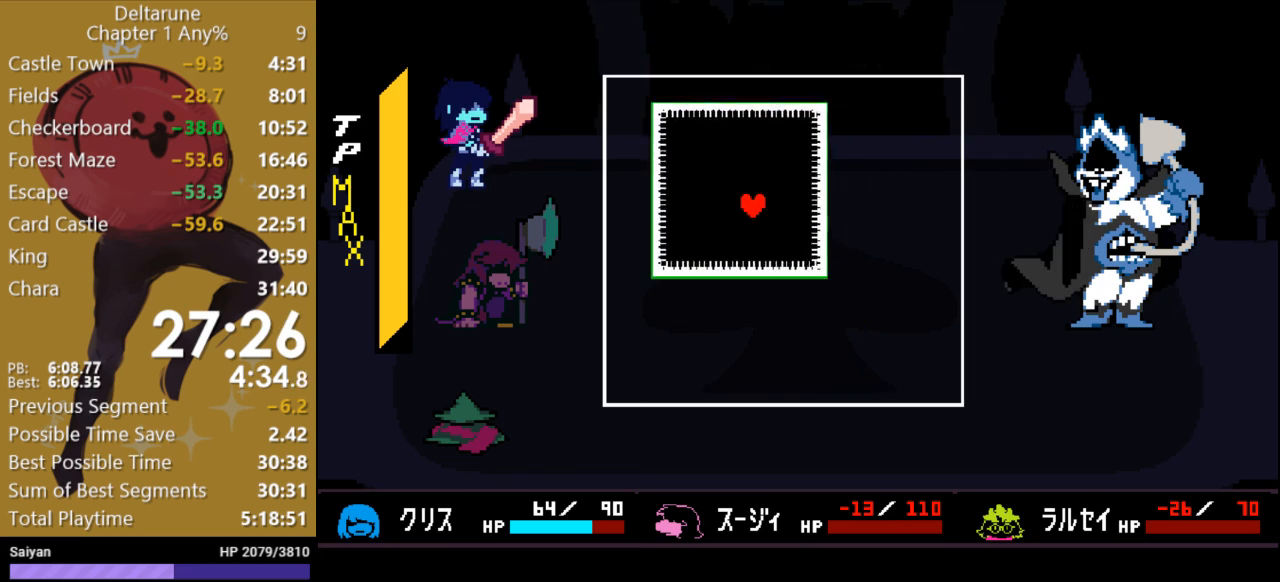
{"keys": ["down", "right"], "events": [[300, "left", "up"], [300, "up", "up"], [400, "down", "down"], [500, "right", "down"]]}
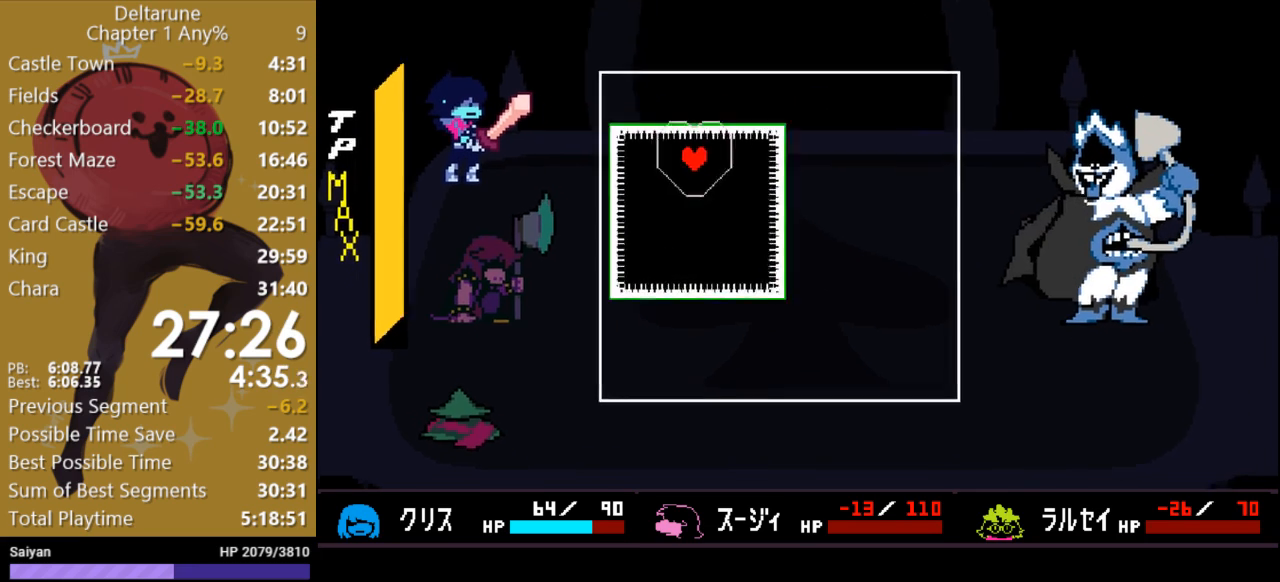
{"keys": ["down", "right"], "events": [[133, "right", "up"], [300, "right", "down"]]}
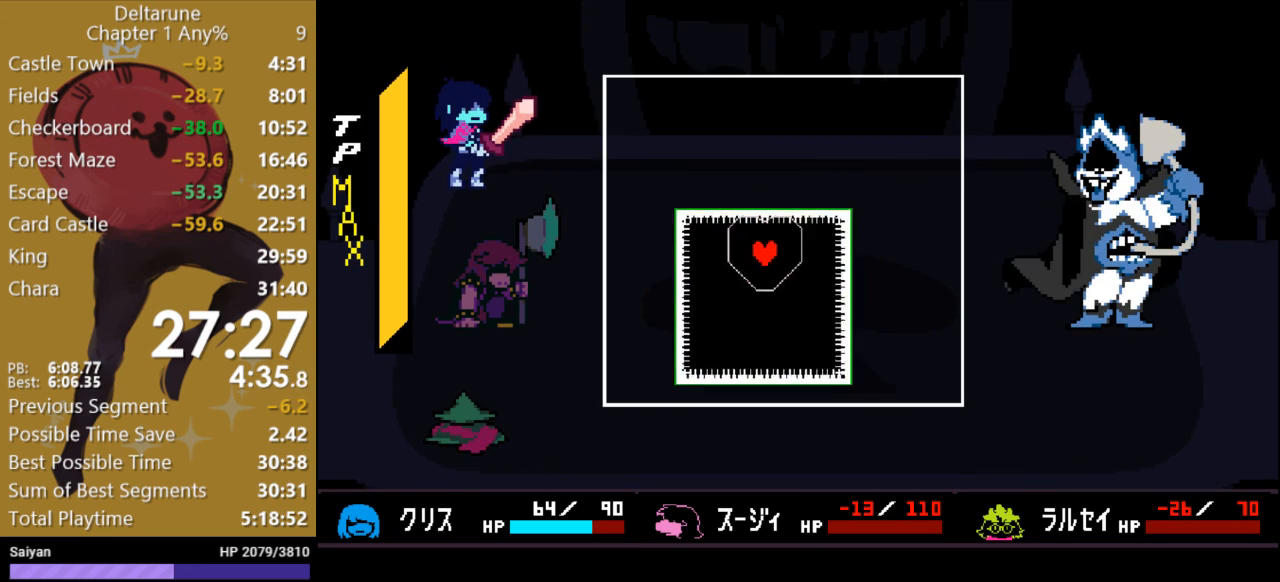
{"keys": ["up"], "events": [[367, "down", "up"], [367, "right", "up"], [467, "up", "down"]]}
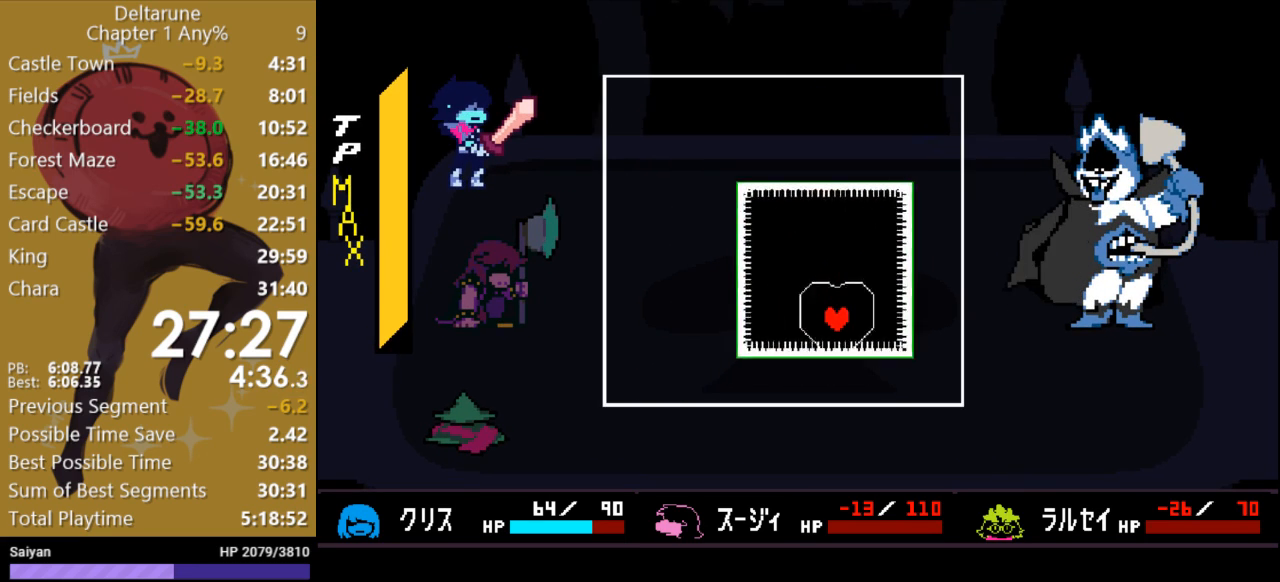
{"keys": ["right", "up"], "events": [[433, "right", "down"]]}
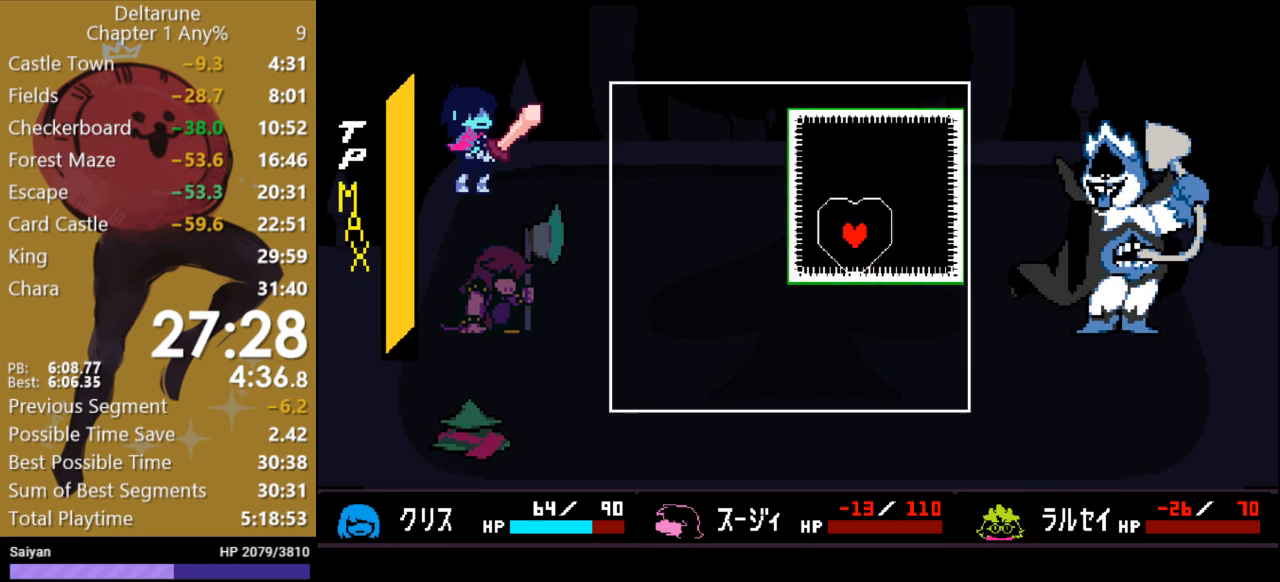
{"keys": ["left"], "events": [[100, "right", "up"], [233, "left", "down"], [267, "up", "up"]]}
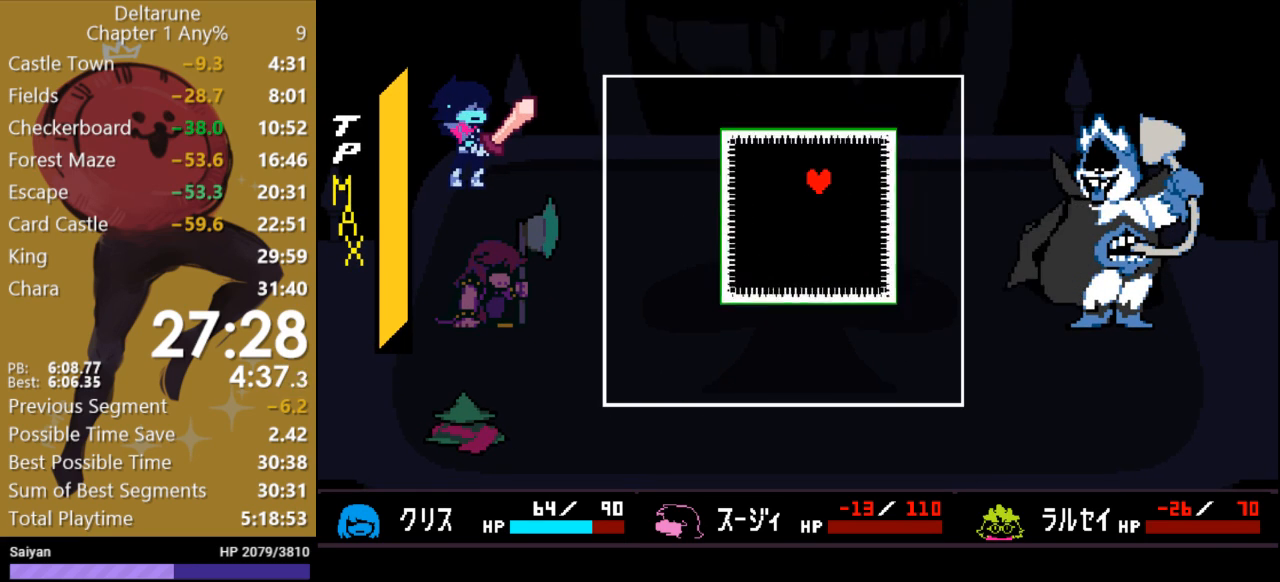
{"keys": ["down"], "events": [[100, "down", "down"], [433, "left", "up"]]}
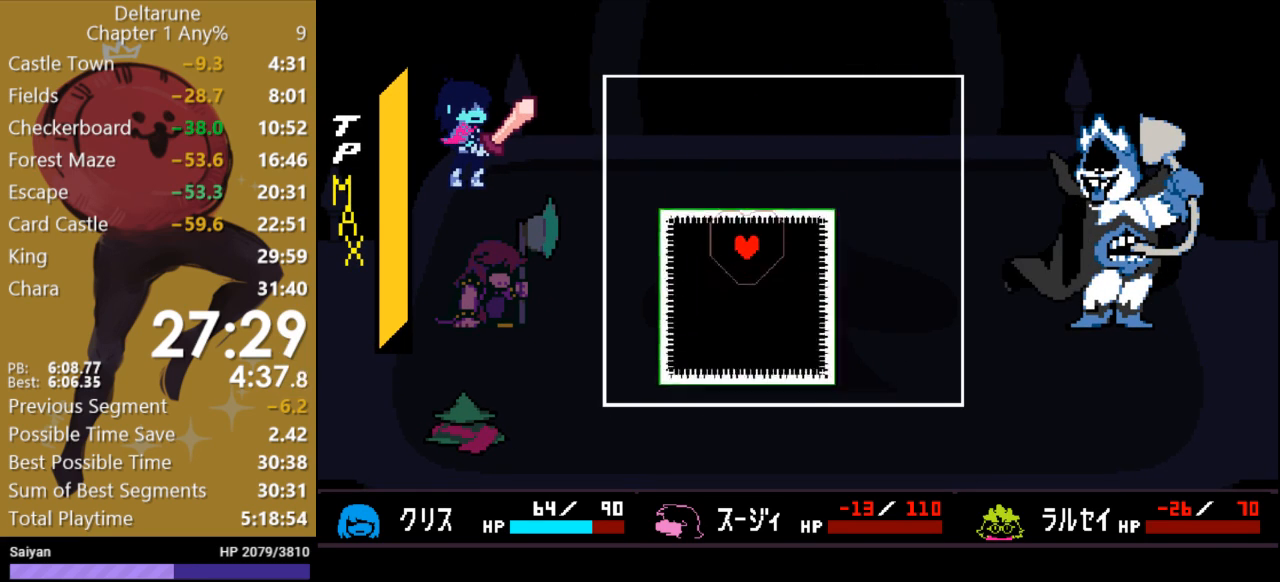
{"keys": ["up"], "events": [[267, "down", "up"], [500, "up", "down"]]}
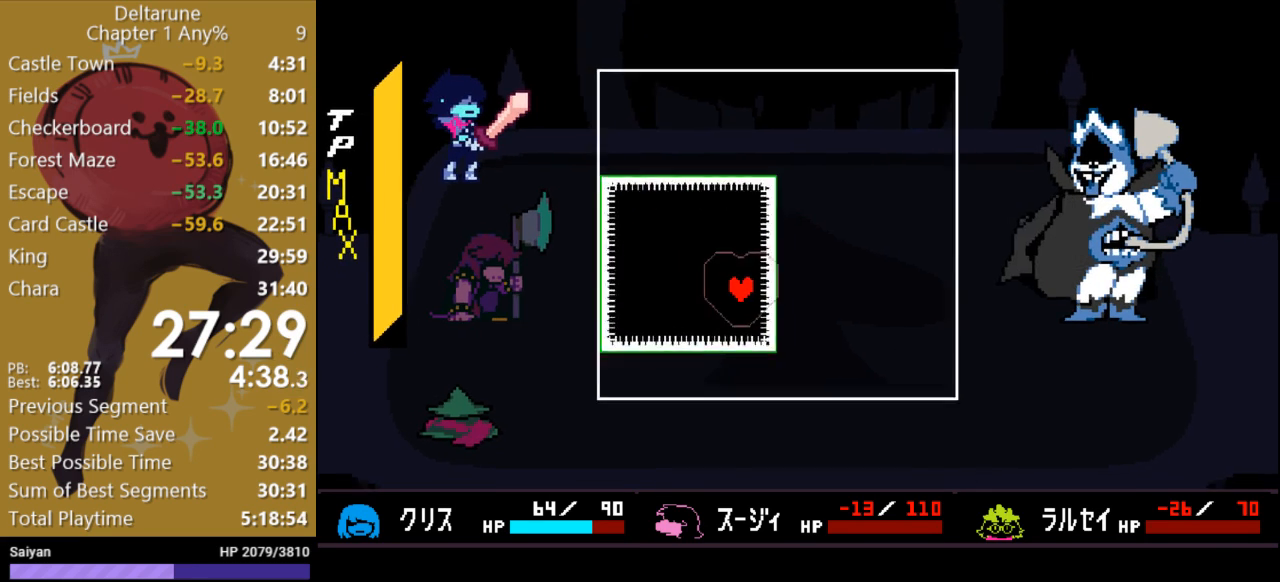
{"keys": ["right", "up"], "events": [[200, "left", "down"], [300, "left", "up"], [367, "right", "down"]]}
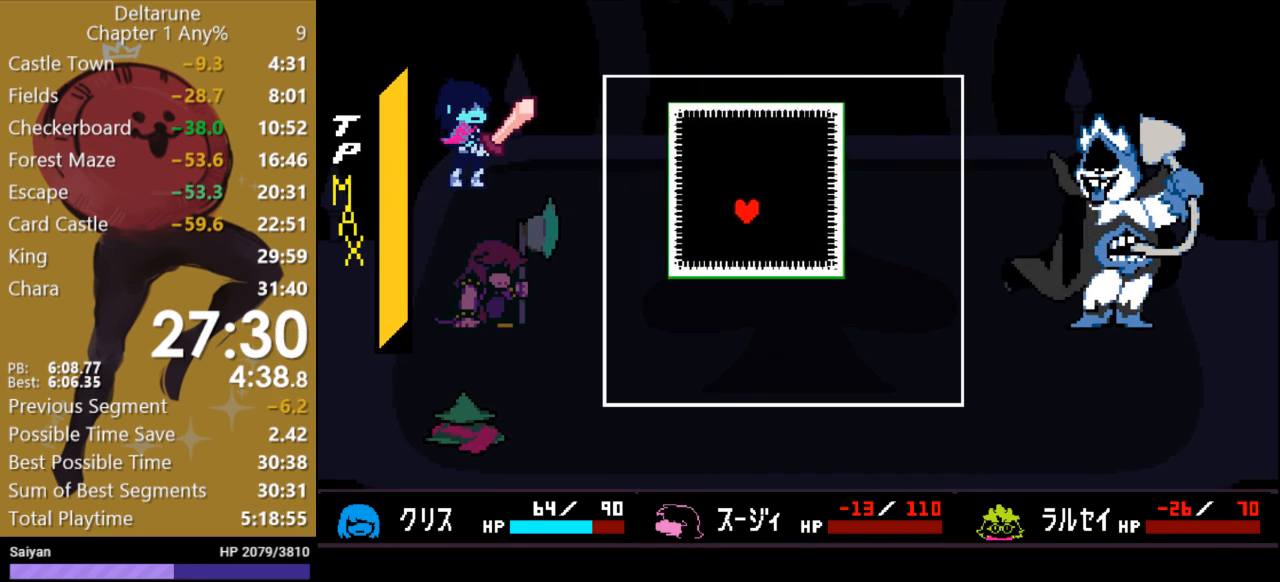
{"keys": [], "events": [[467, "right", "up"], [467, "up", "up"]]}
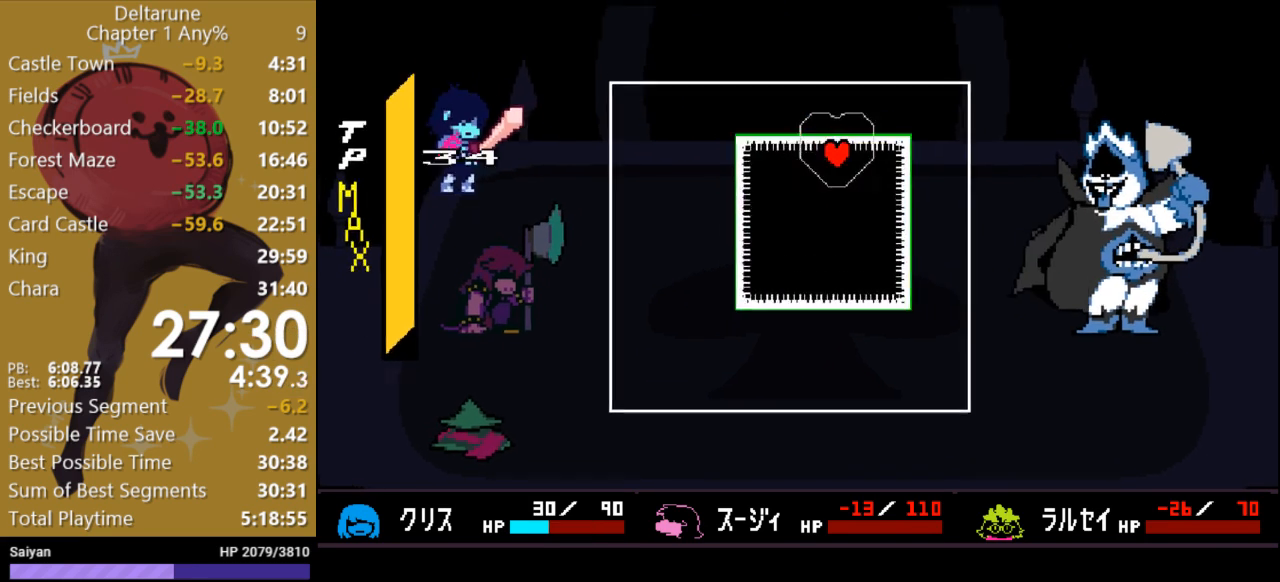
{"keys": ["down"], "events": [[33, "down", "down"], [167, "right", "down"], [333, "right", "up"]]}
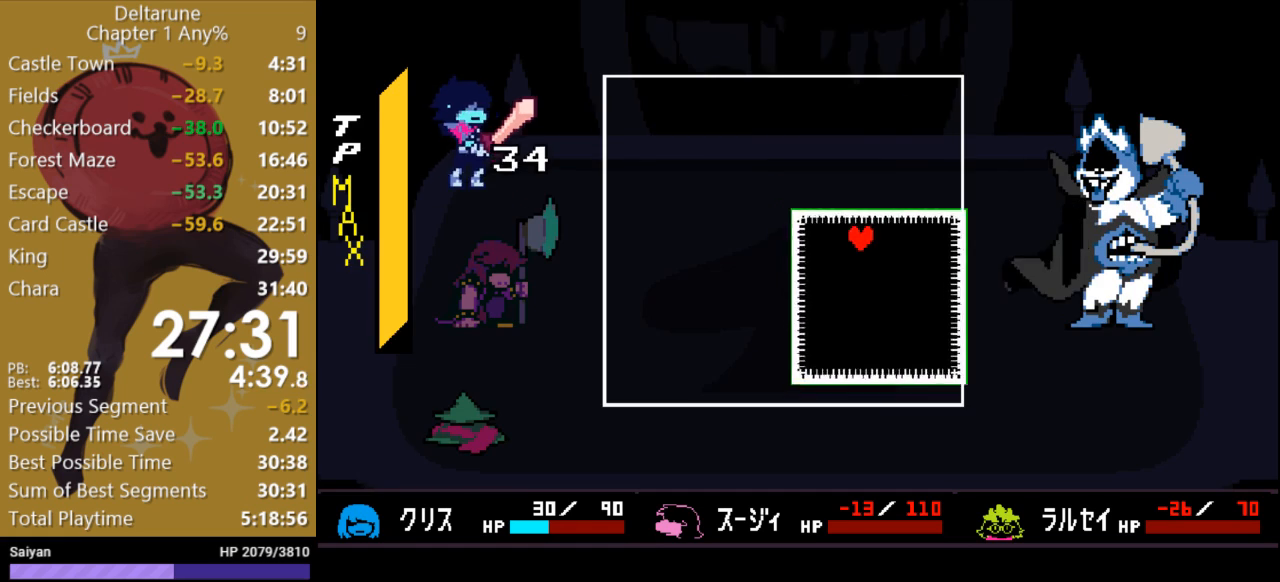
{"keys": ["left"], "events": [[167, "left", "down"], [300, "down", "up"]]}
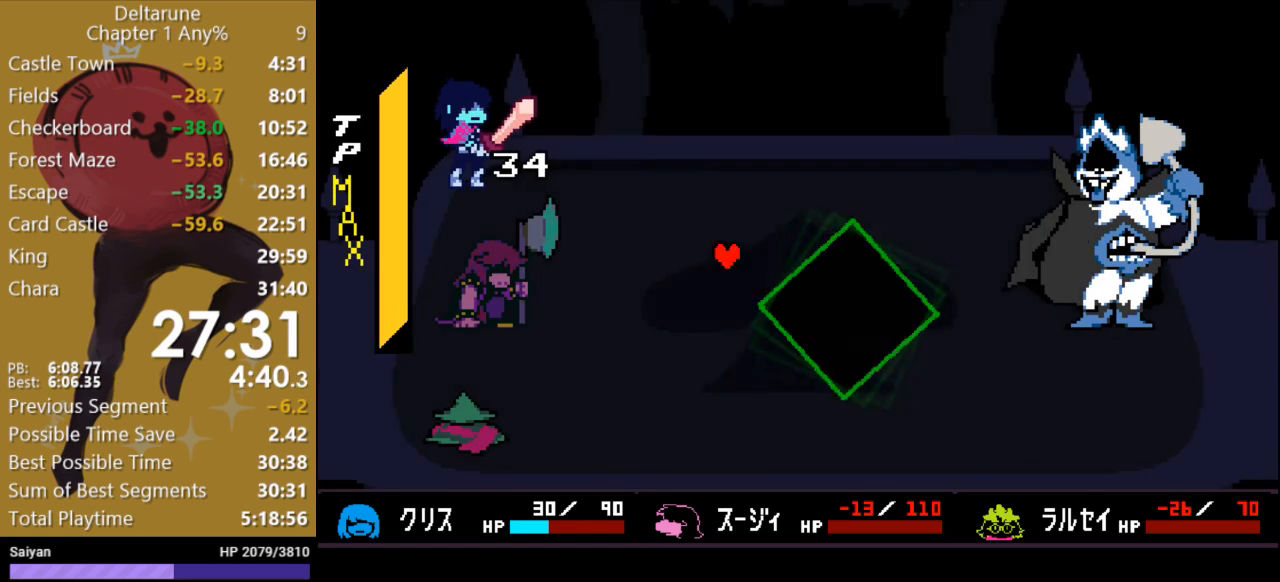
{"keys": [], "events": [[133, "left", "up"]]}
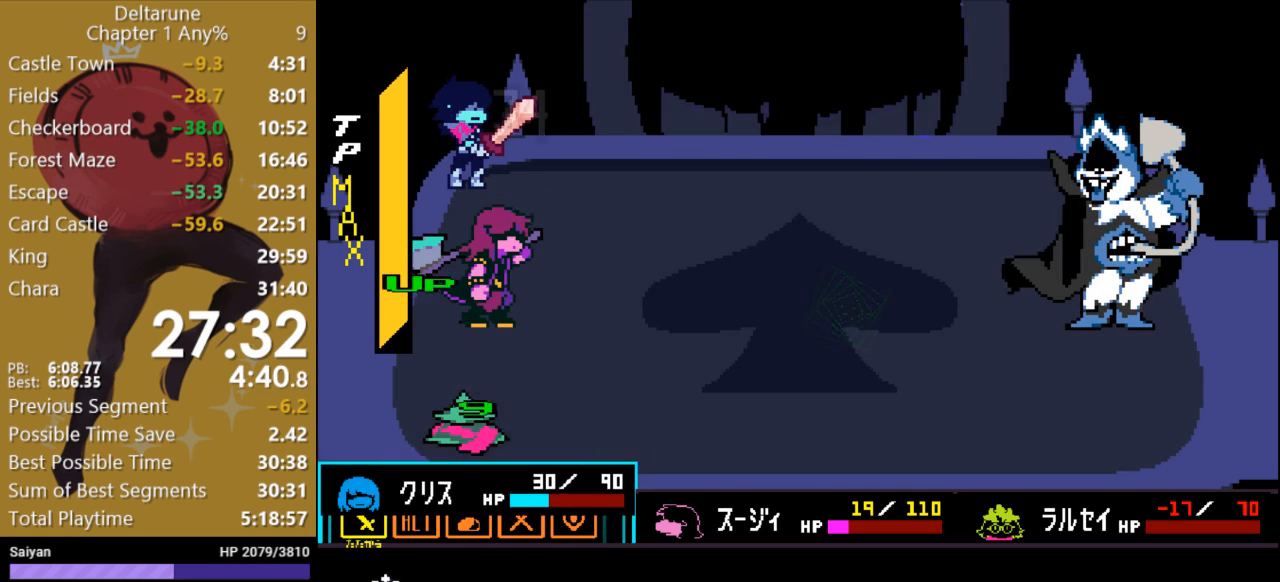
{"keys": ["return"], "events": [[333, "return", "down"], [400, "return", "up"], [467, "return", "down"]]}